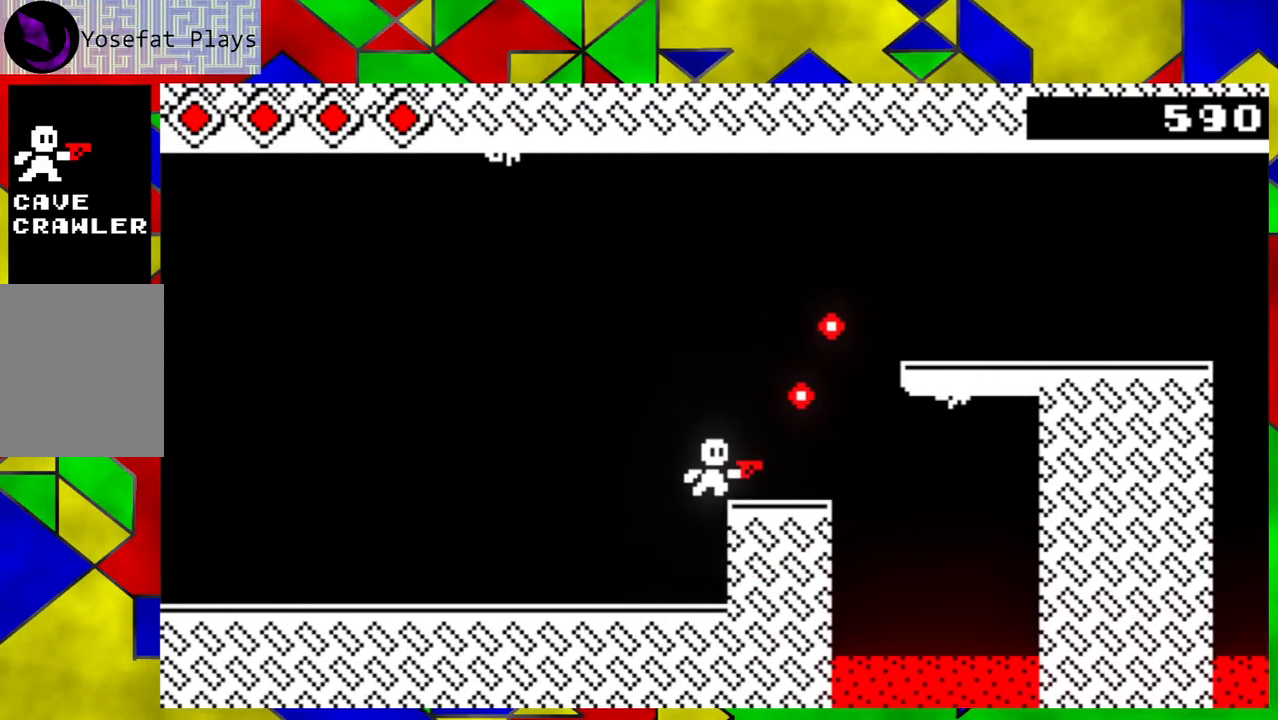
Gameplay with a controller (Nintendo layout); each line is a JSON object with the inputs held at the frame after it. "events" lists button and stick changes between this image and that frame as [ms after this image, input, new state], when the widget could be followed in between. Not read: L3 R3 right_stick.
{"buttons": [], "left_stick": "center", "events": [[83, "left_stick", "down-right"], [133, "B", "up"], [267, "left_stick", "center"]]}
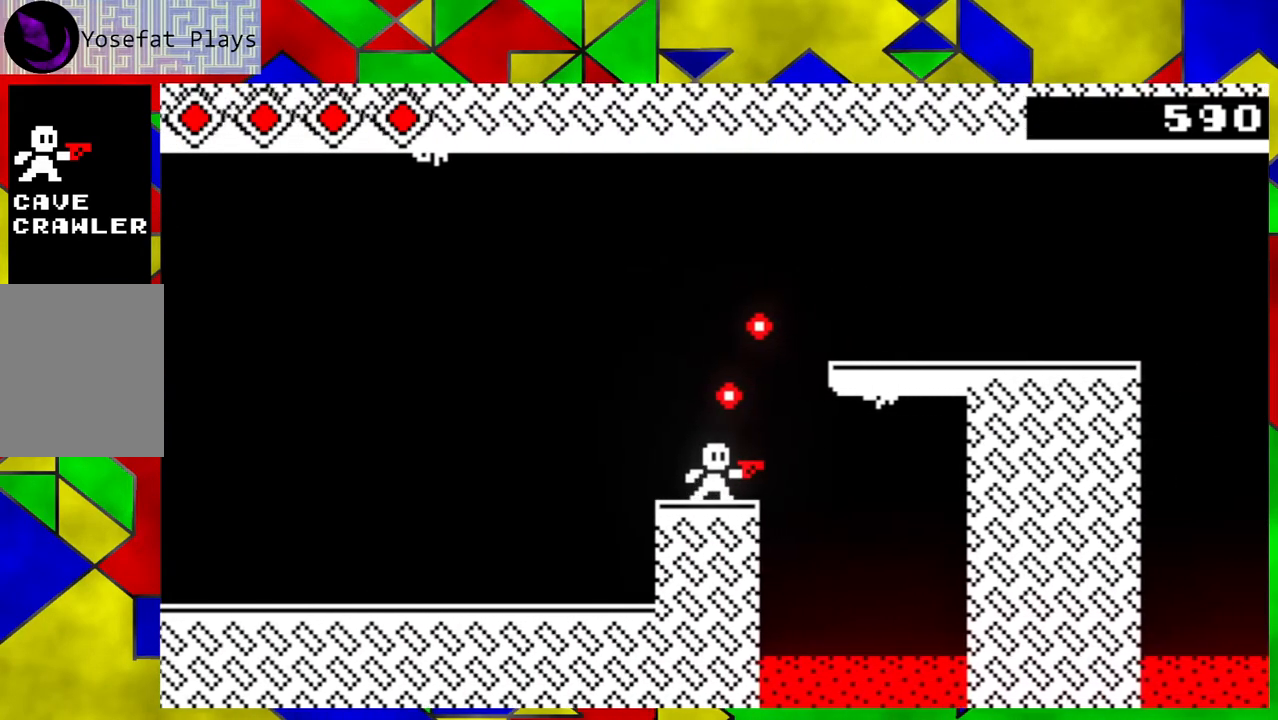
{"buttons": [], "left_stick": "center", "events": [[250, "left_stick", "up-left"], [350, "left_stick", "center"]]}
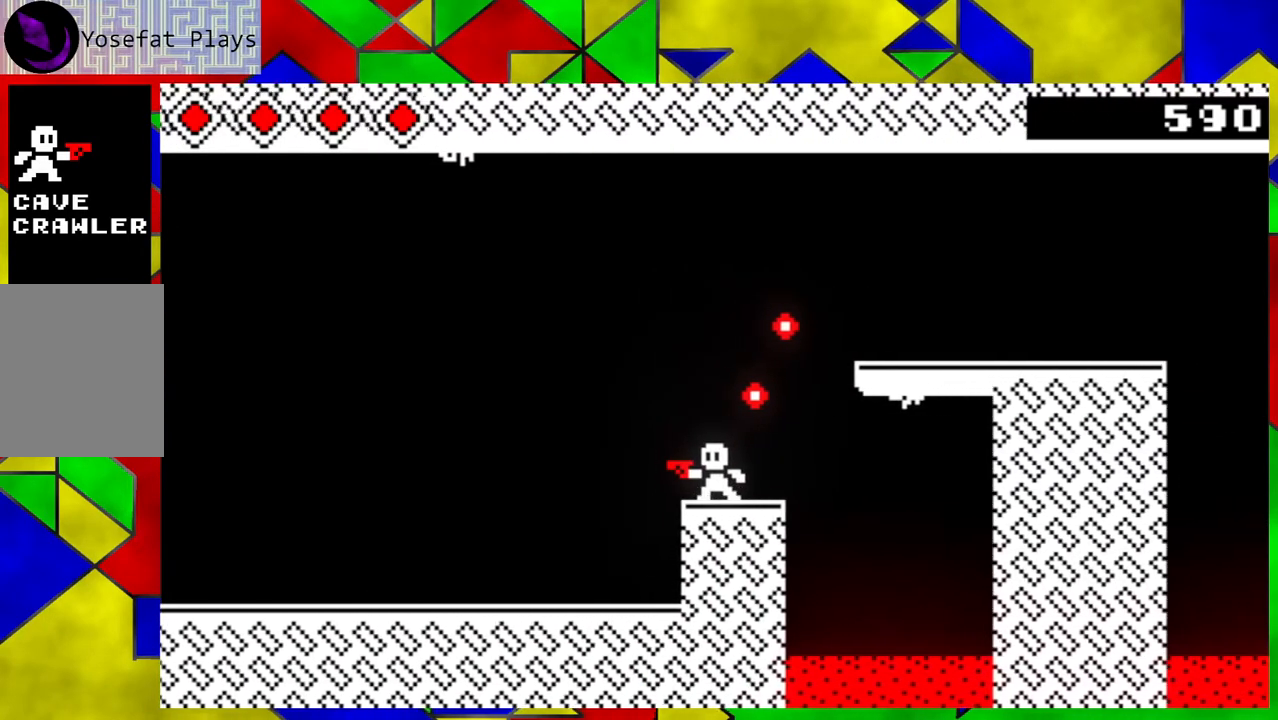
{"buttons": ["B"], "left_stick": "right", "events": [[133, "left_stick", "right"], [267, "B", "down"]]}
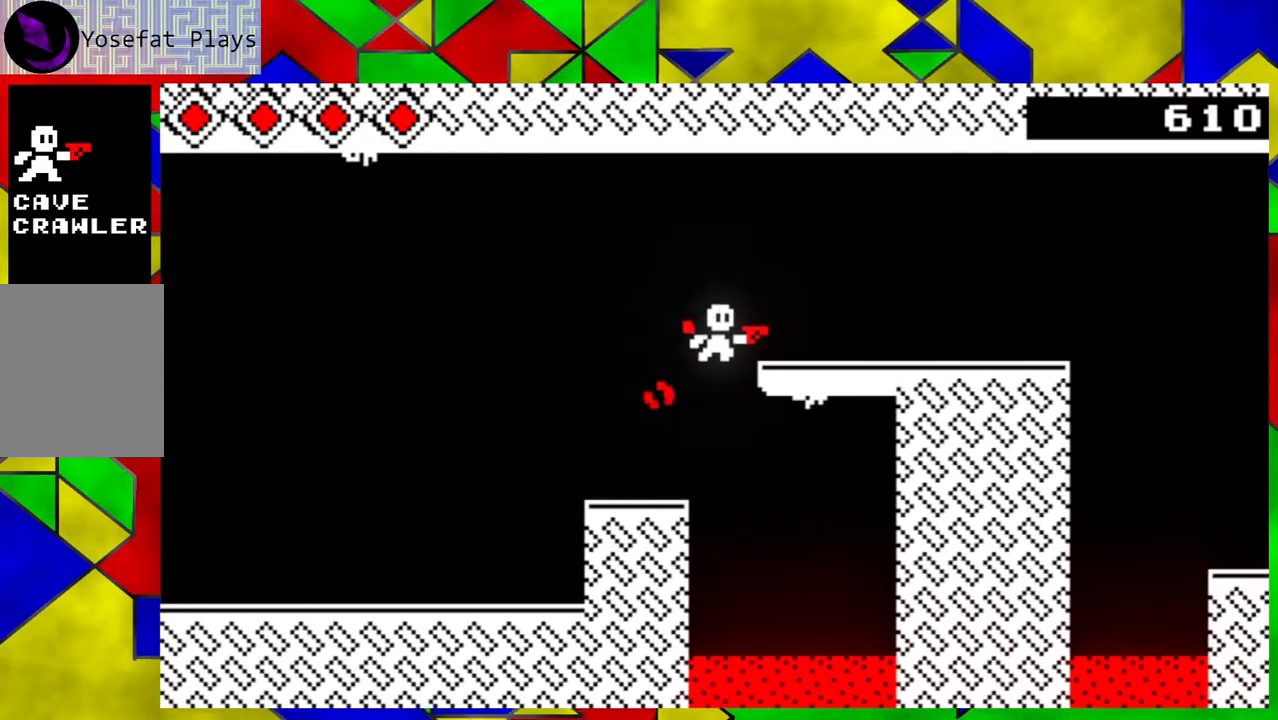
{"buttons": [], "left_stick": "right", "events": [[233, "B", "up"]]}
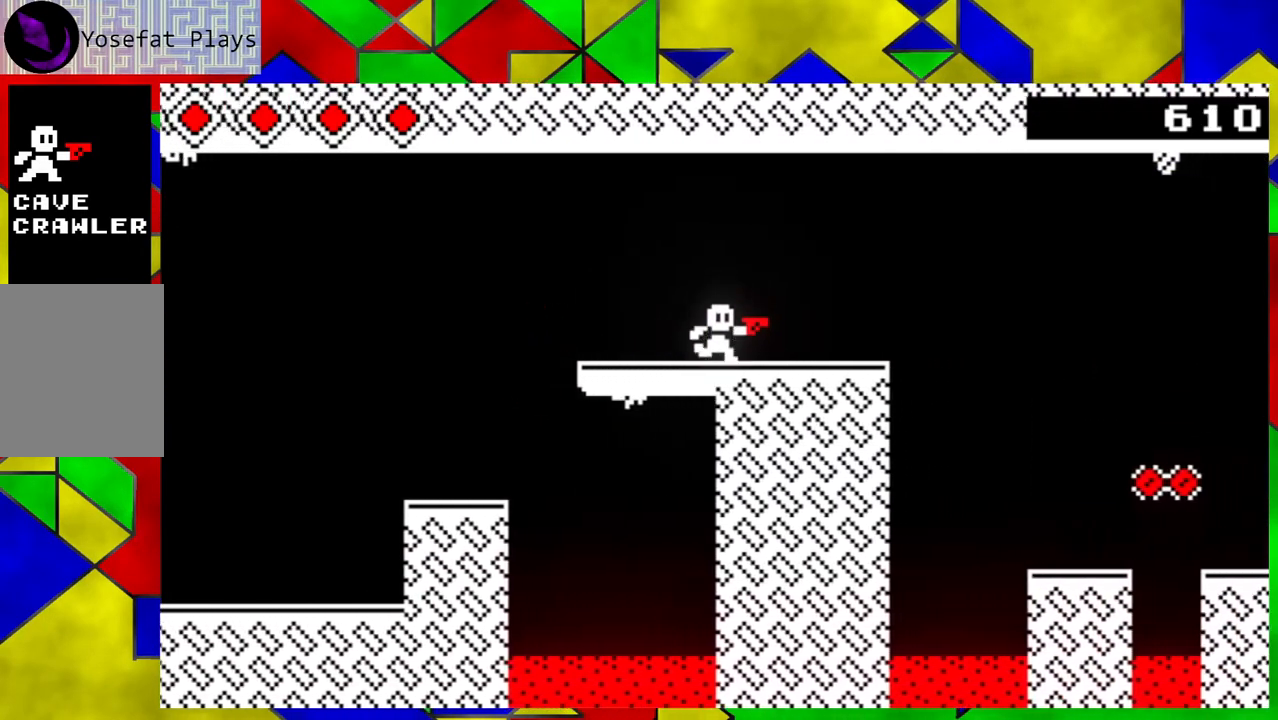
{"buttons": [], "left_stick": "center", "events": [[150, "left_stick", "center"]]}
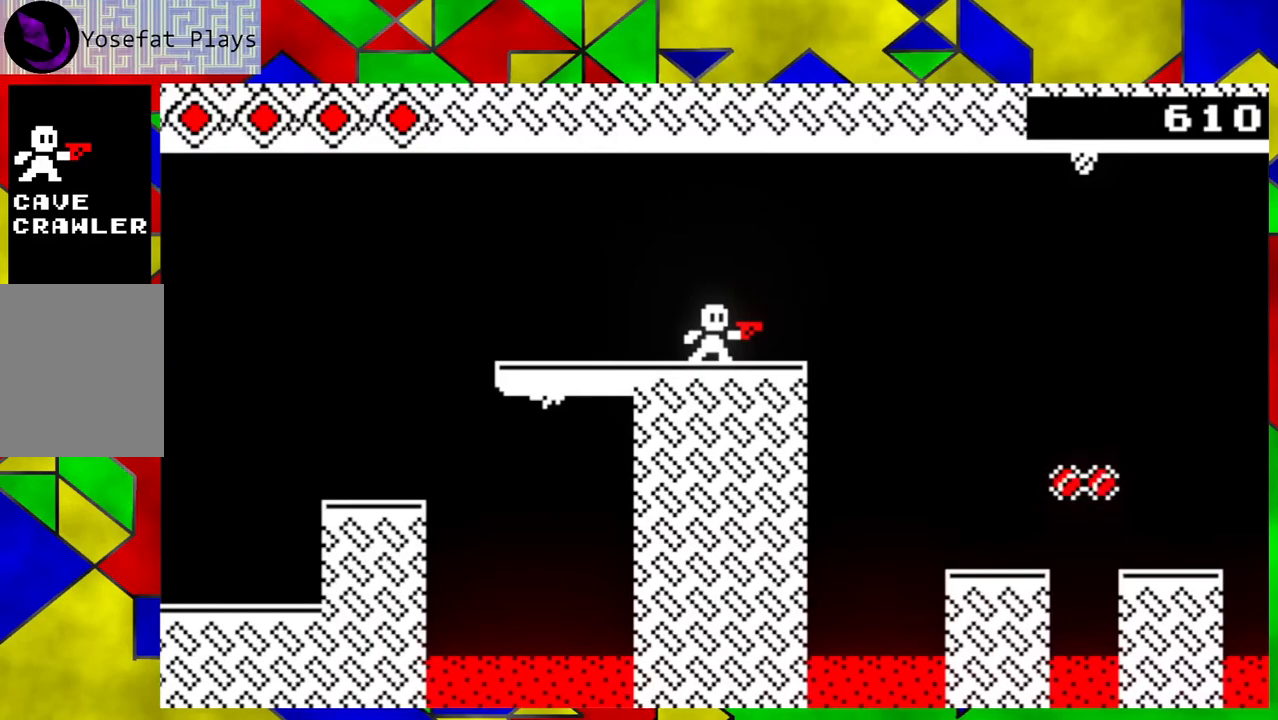
{"buttons": ["B"], "left_stick": "right", "events": [[133, "left_stick", "right"], [333, "B", "down"]]}
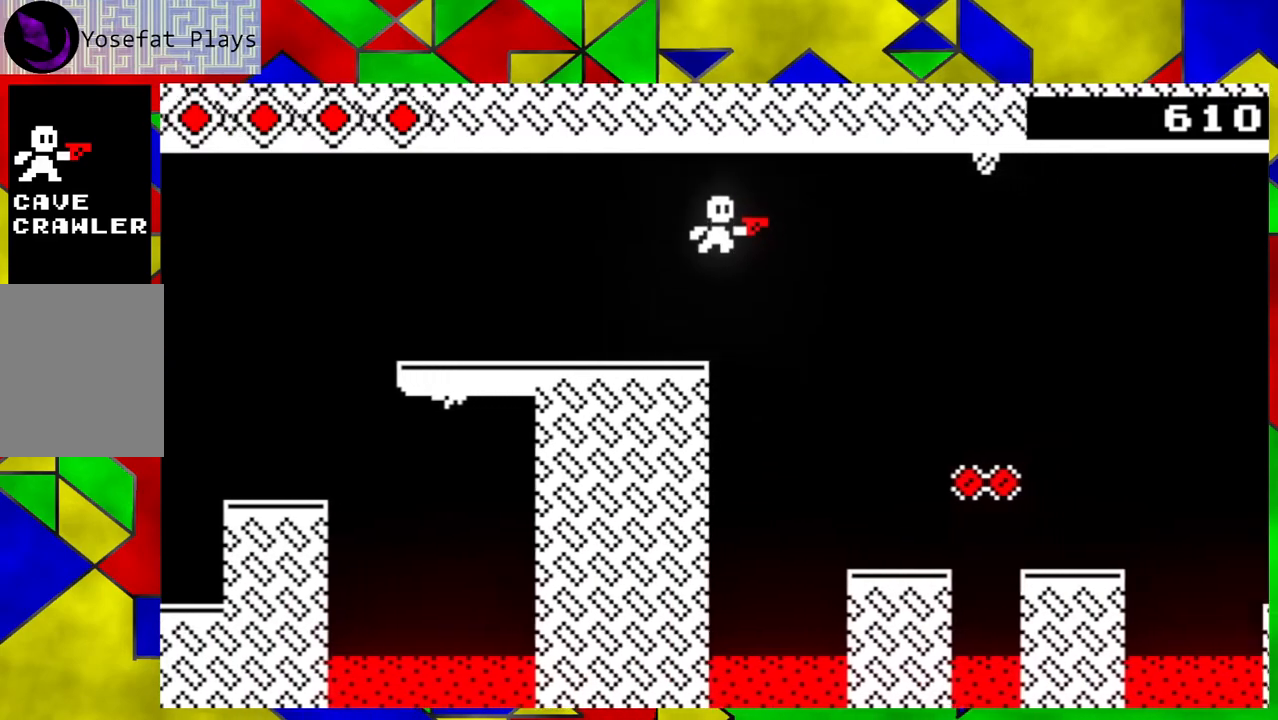
{"buttons": [], "left_stick": "left", "events": [[17, "B", "up"], [333, "left_stick", "center"], [383, "left_stick", "left"]]}
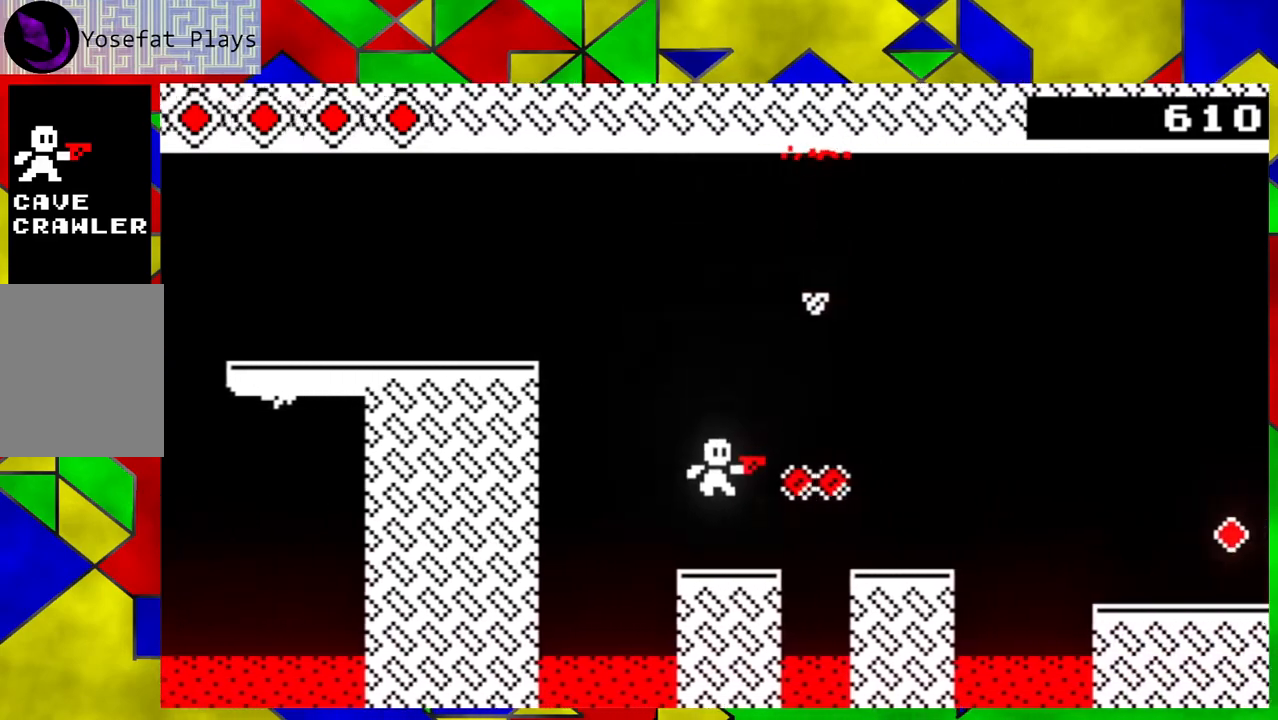
{"buttons": [], "left_stick": "center", "events": [[17, "left_stick", "center"]]}
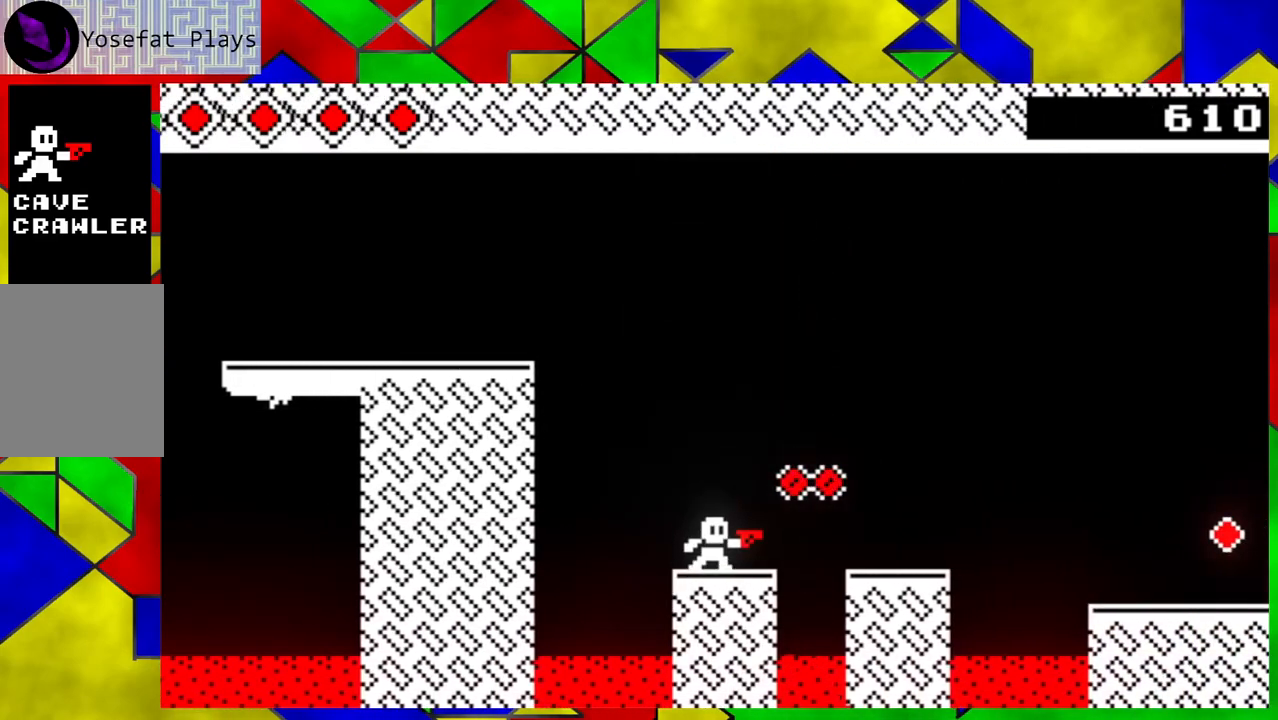
{"buttons": ["B"], "left_stick": "right", "events": [[100, "B", "down"], [100, "left_stick", "right"]]}
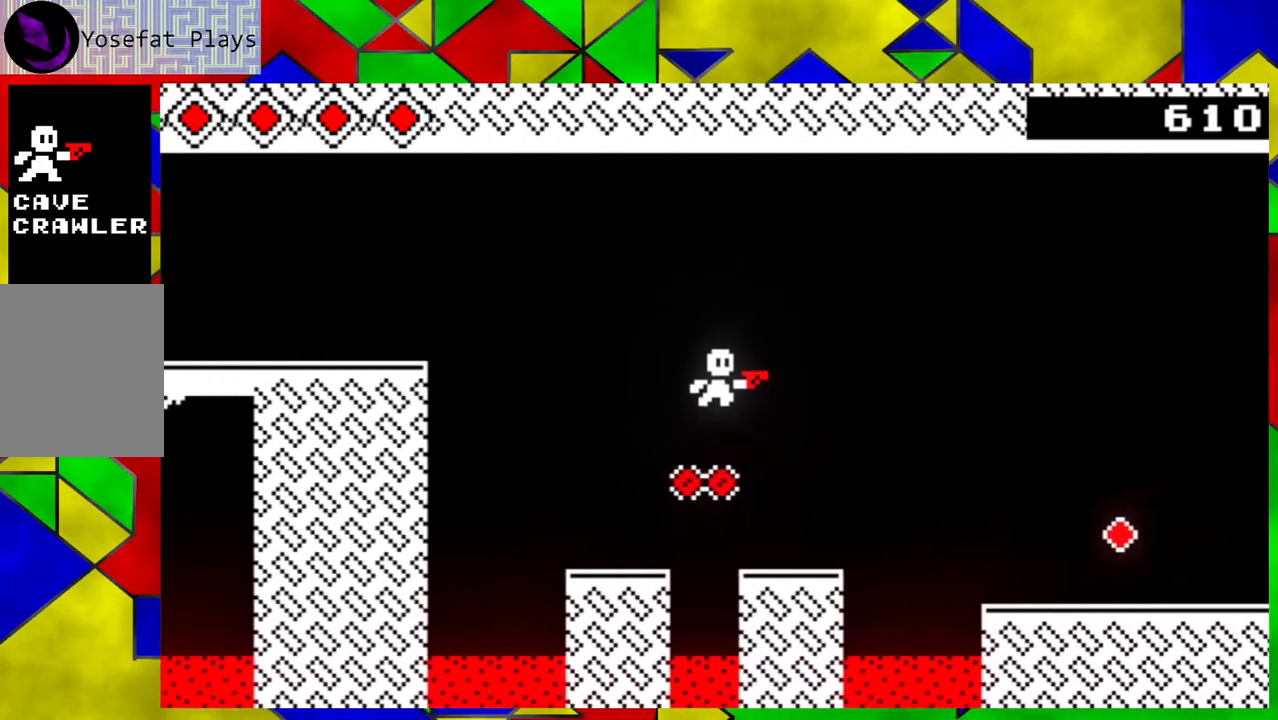
{"buttons": [], "left_stick": "center", "events": [[117, "B", "up"], [167, "left_stick", "left"], [350, "left_stick", "center"]]}
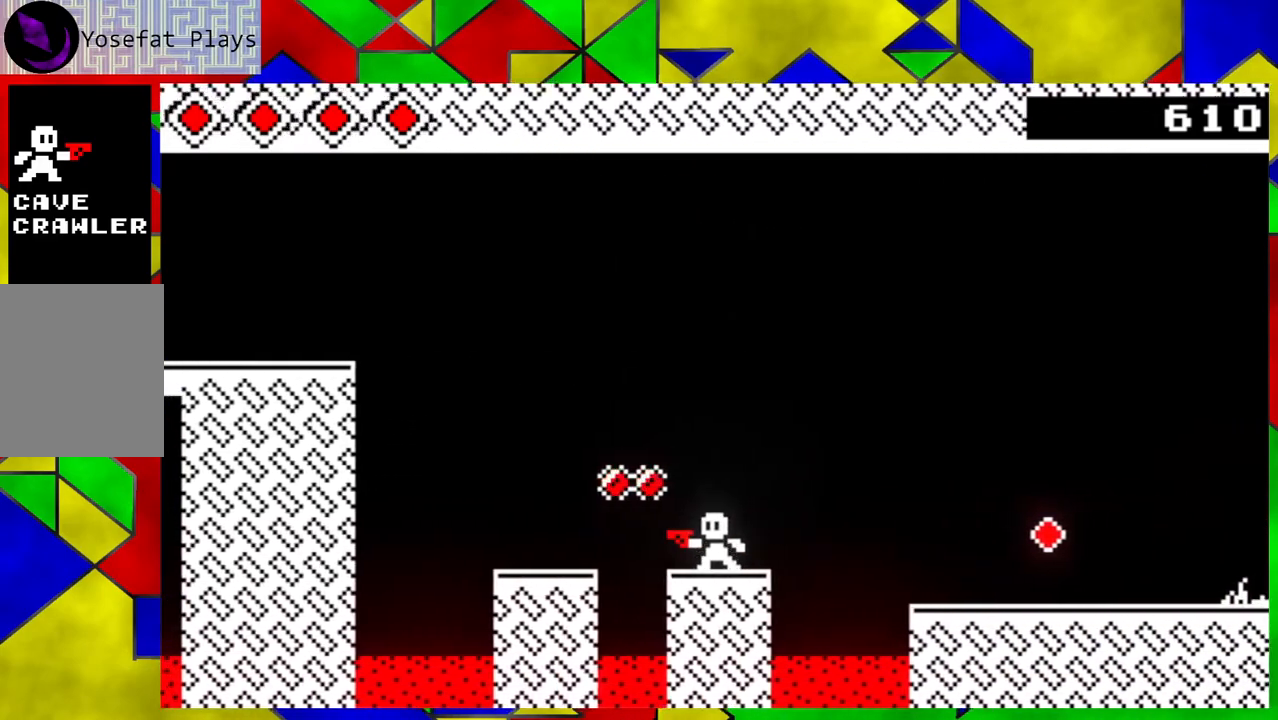
{"buttons": ["B"], "left_stick": "down-right", "events": [[183, "left_stick", "down-right"], [300, "B", "down"]]}
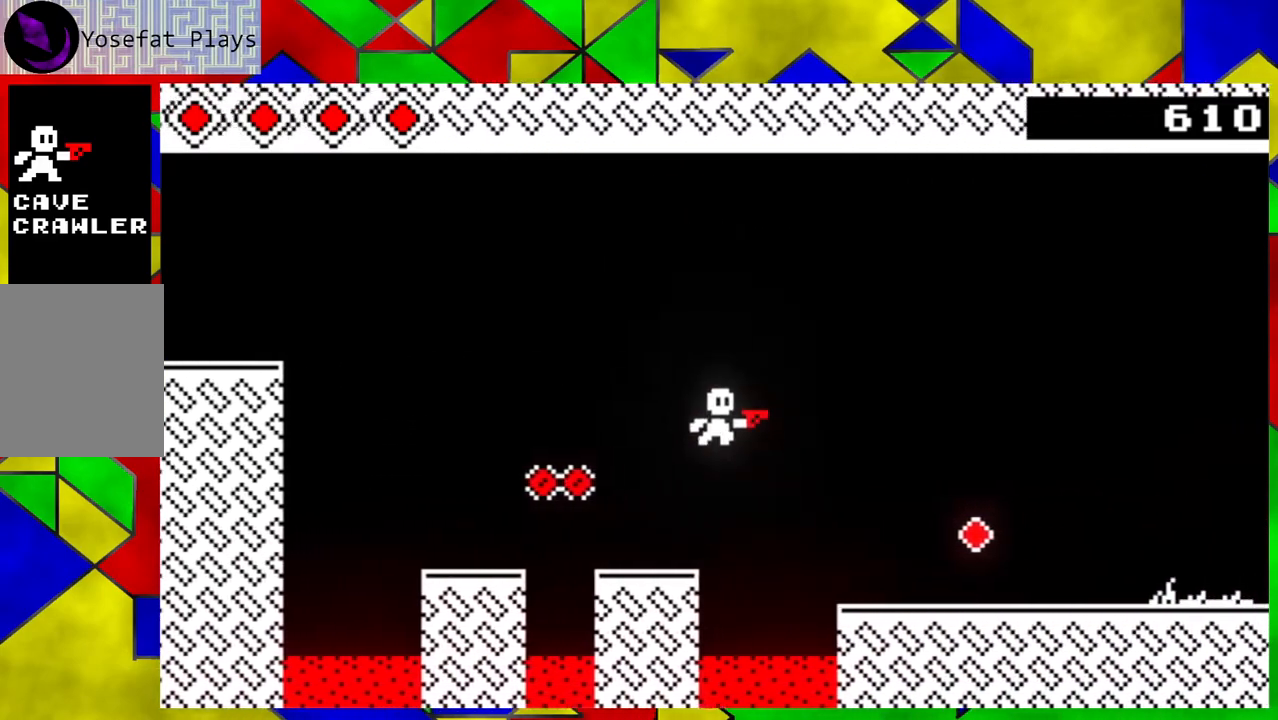
{"buttons": [], "left_stick": "down-right", "events": [[233, "B", "up"]]}
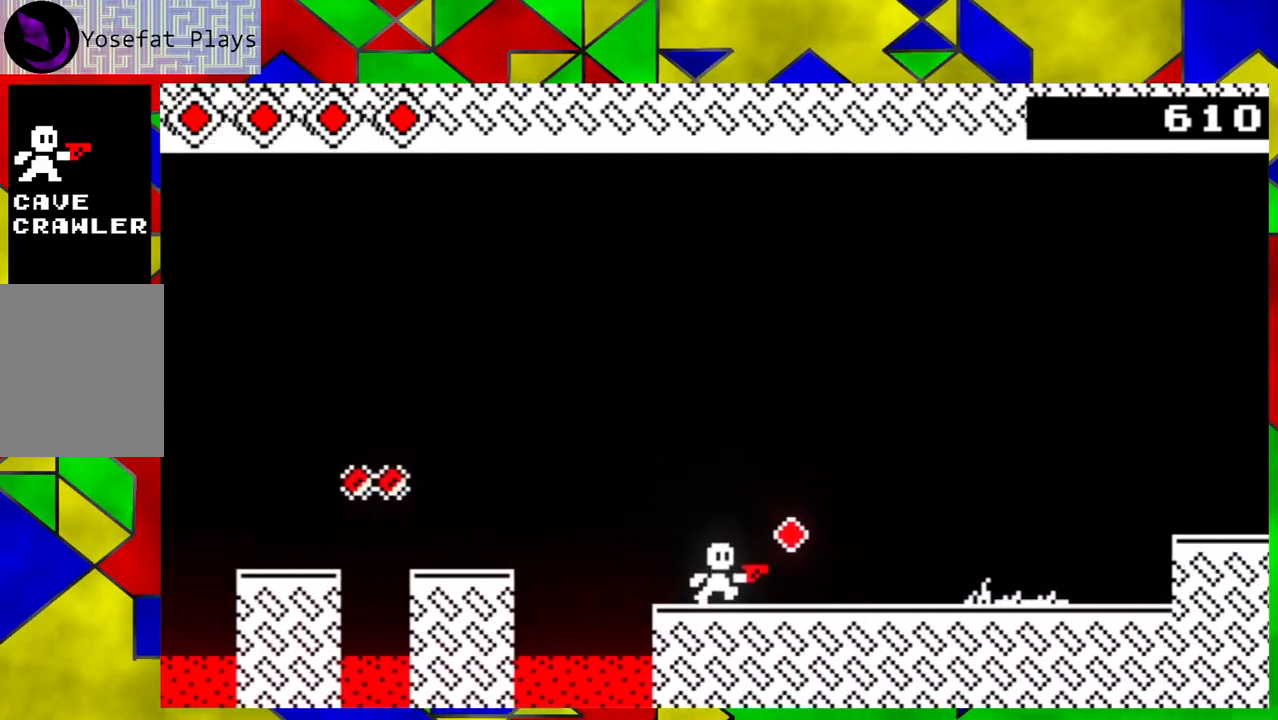
{"buttons": [], "left_stick": "down-right", "events": []}
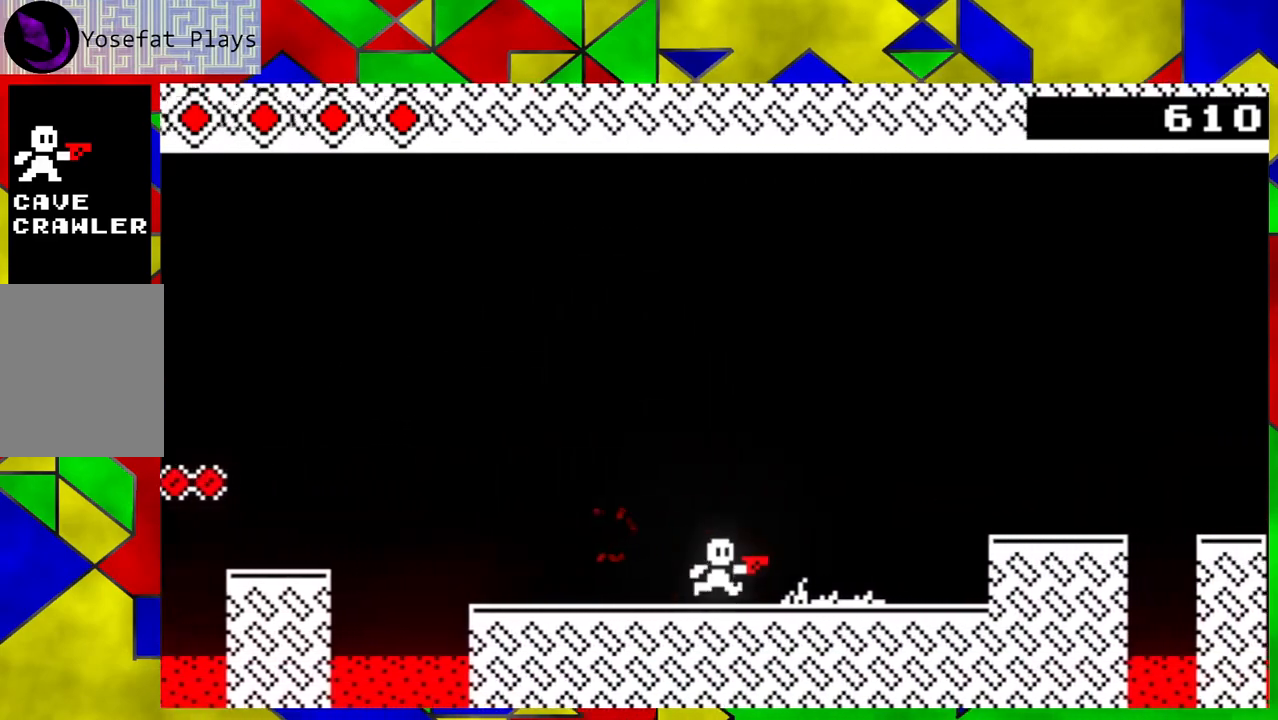
{"buttons": [], "left_stick": "down-right", "events": []}
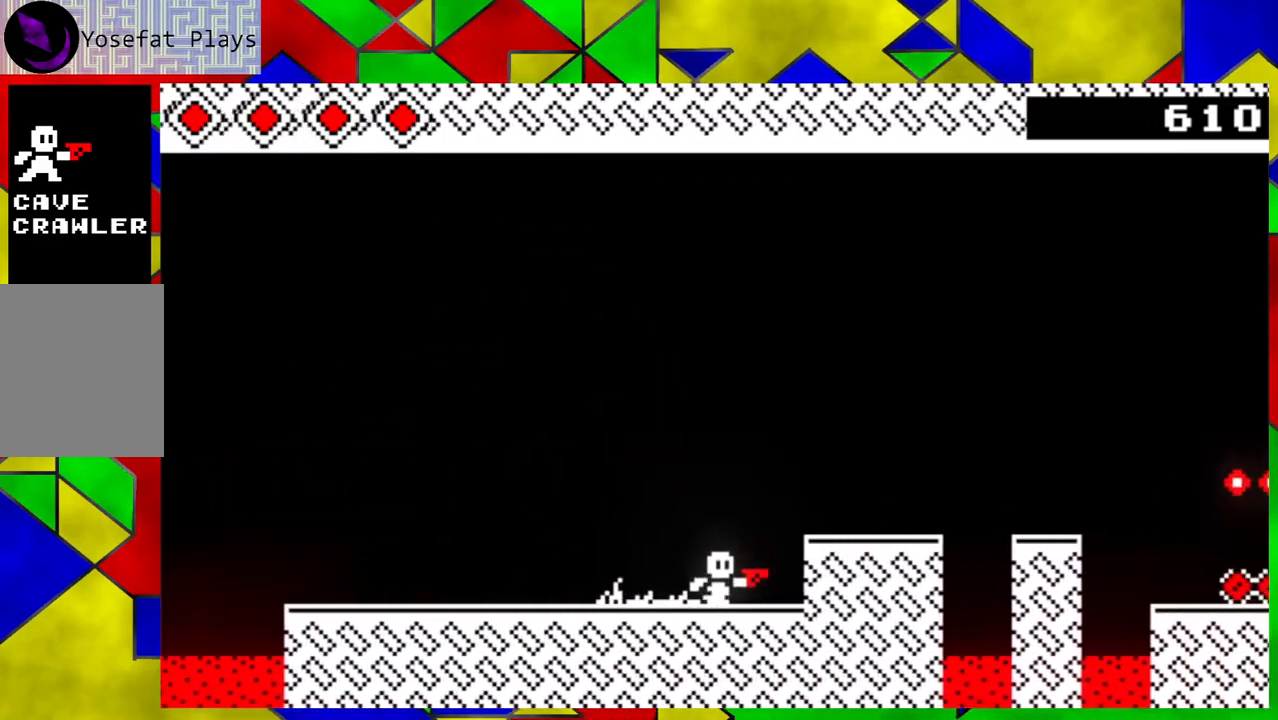
{"buttons": ["B"], "left_stick": "center", "events": [[217, "left_stick", "center"], [450, "B", "down"]]}
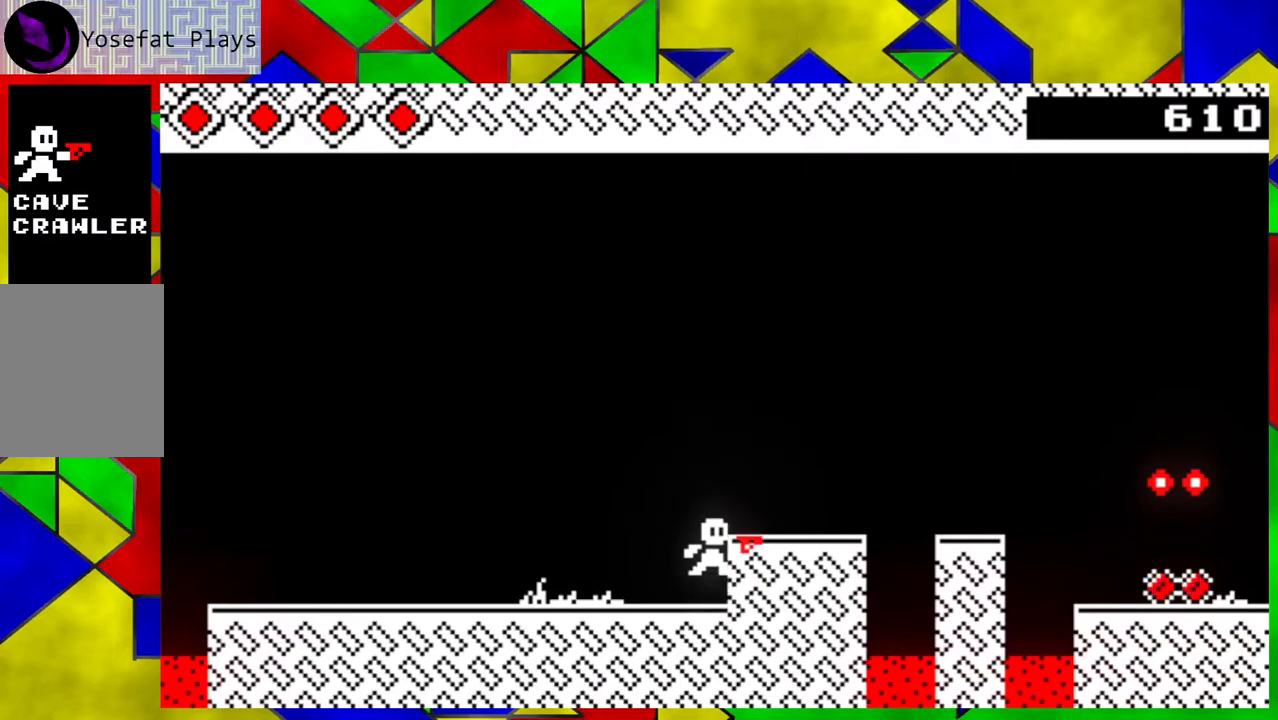
{"buttons": [], "left_stick": "center", "events": [[100, "left_stick", "down-right"], [133, "B", "up"], [317, "left_stick", "center"]]}
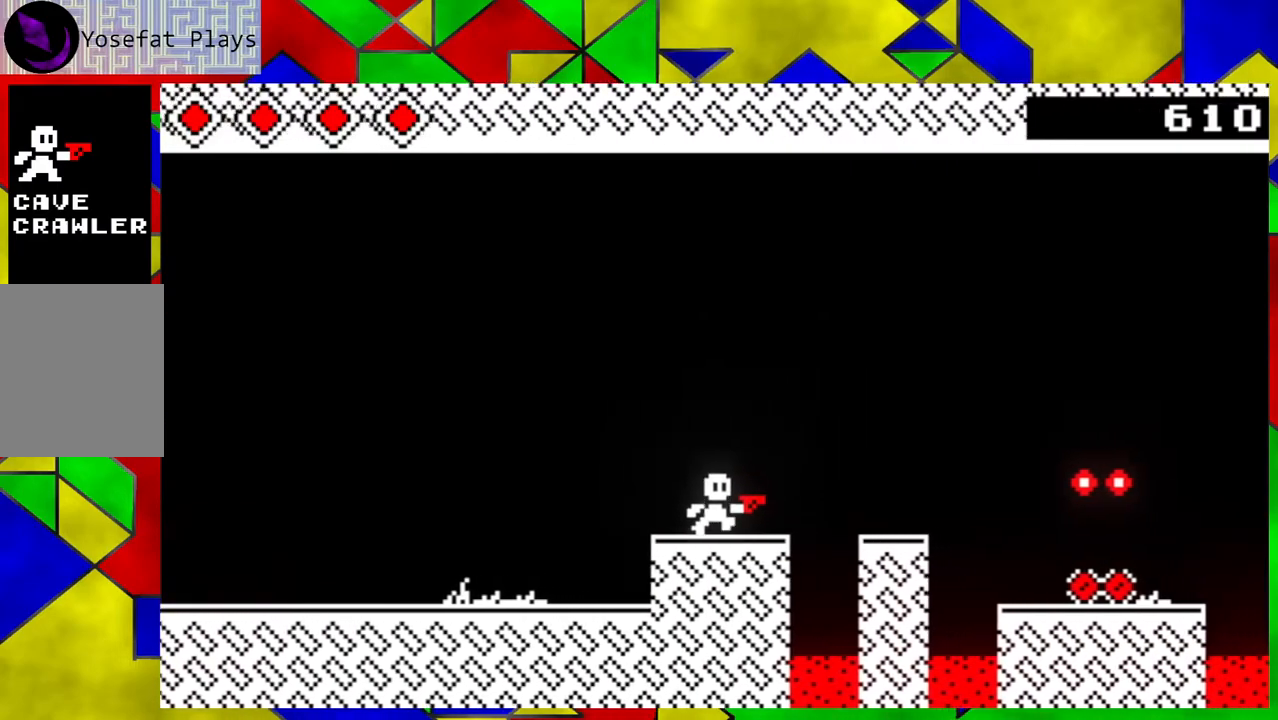
{"buttons": ["B"], "left_stick": "right", "events": [[333, "left_stick", "right"], [400, "B", "down"]]}
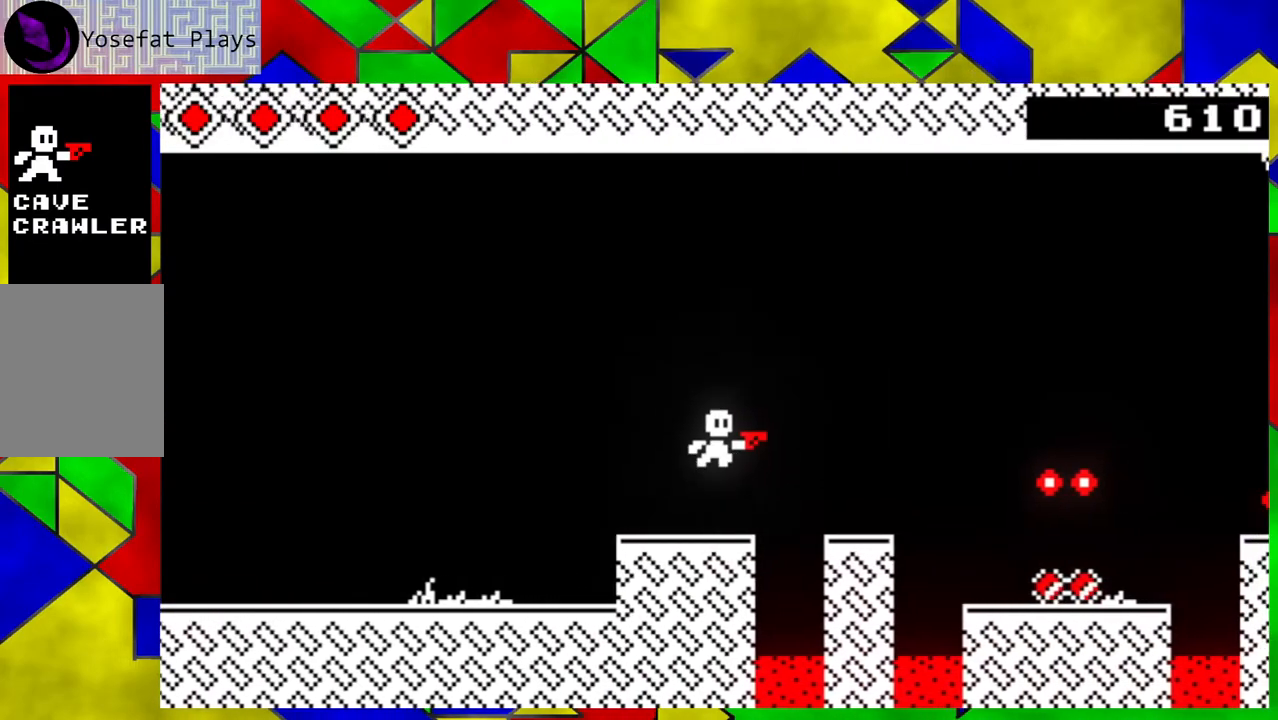
{"buttons": [], "left_stick": "center", "events": [[117, "B", "up"], [333, "left_stick", "left"], [483, "left_stick", "center"]]}
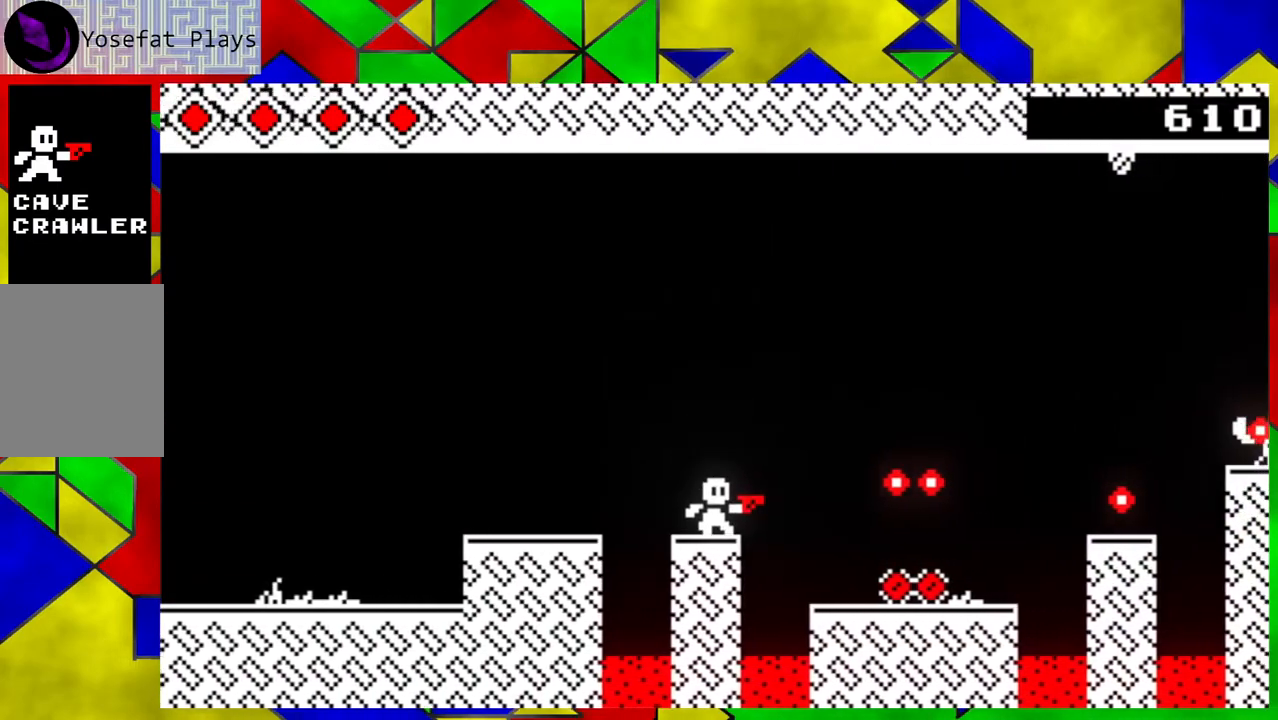
{"buttons": [], "left_stick": "center", "events": []}
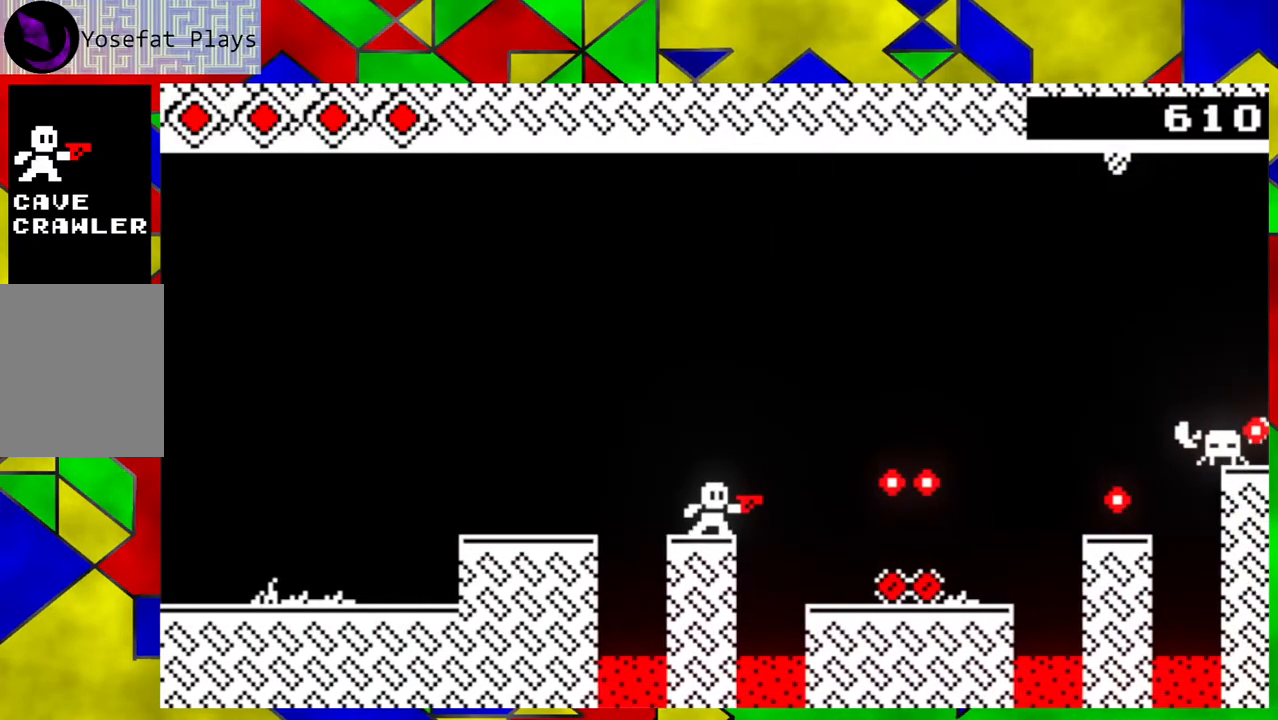
{"buttons": ["Y"], "left_stick": "center", "events": [[283, "Y", "down"], [350, "Y", "up"], [433, "Y", "down"]]}
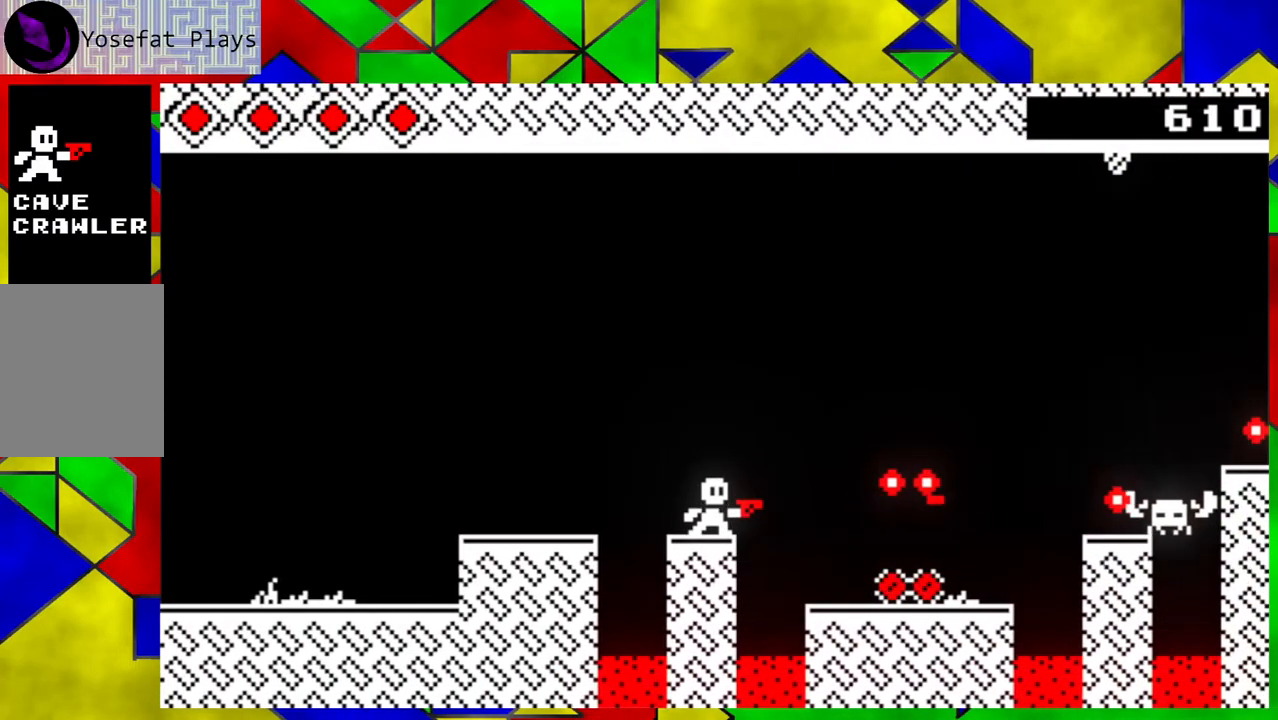
{"buttons": ["Y"], "left_stick": "center", "events": [[33, "Y", "up"], [100, "Y", "down"], [200, "Y", "up"], [267, "Y", "down"], [367, "Y", "up"], [433, "Y", "down"]]}
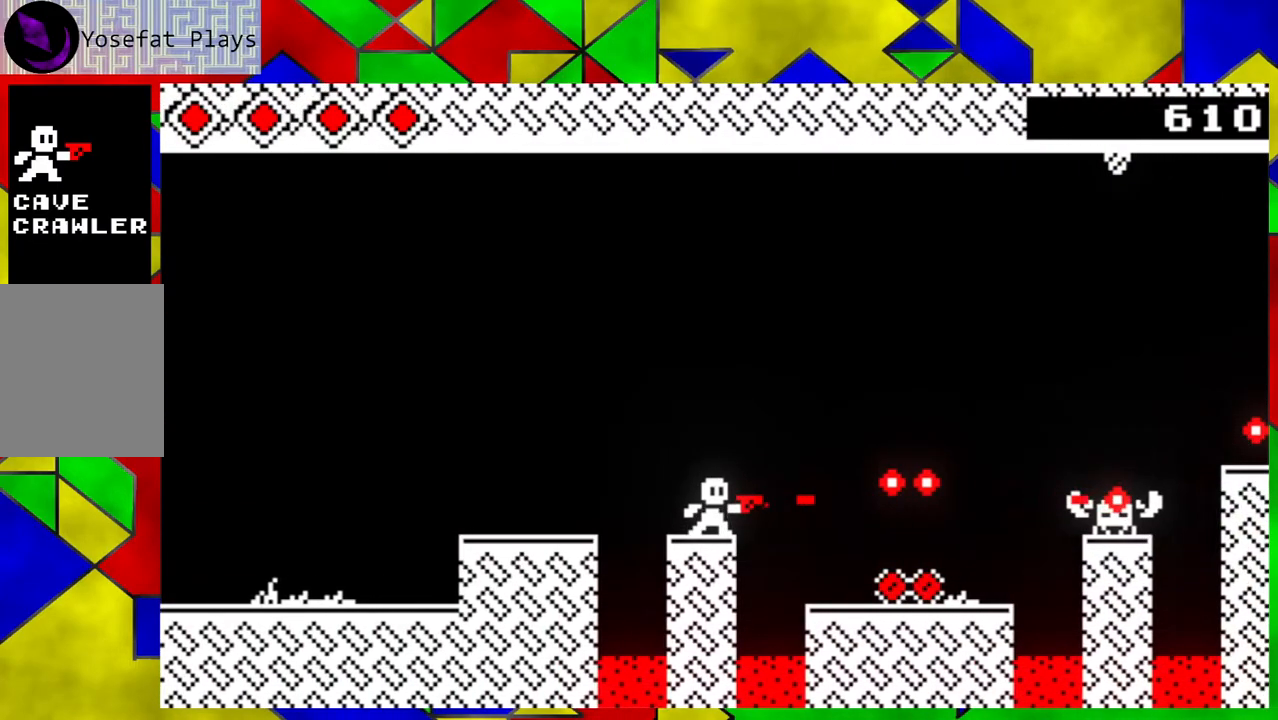
{"buttons": [], "left_stick": "center", "events": [[17, "Y", "up"], [83, "Y", "down"], [167, "Y", "up"], [233, "Y", "down"], [333, "Y", "up"], [383, "Y", "down"], [483, "Y", "up"]]}
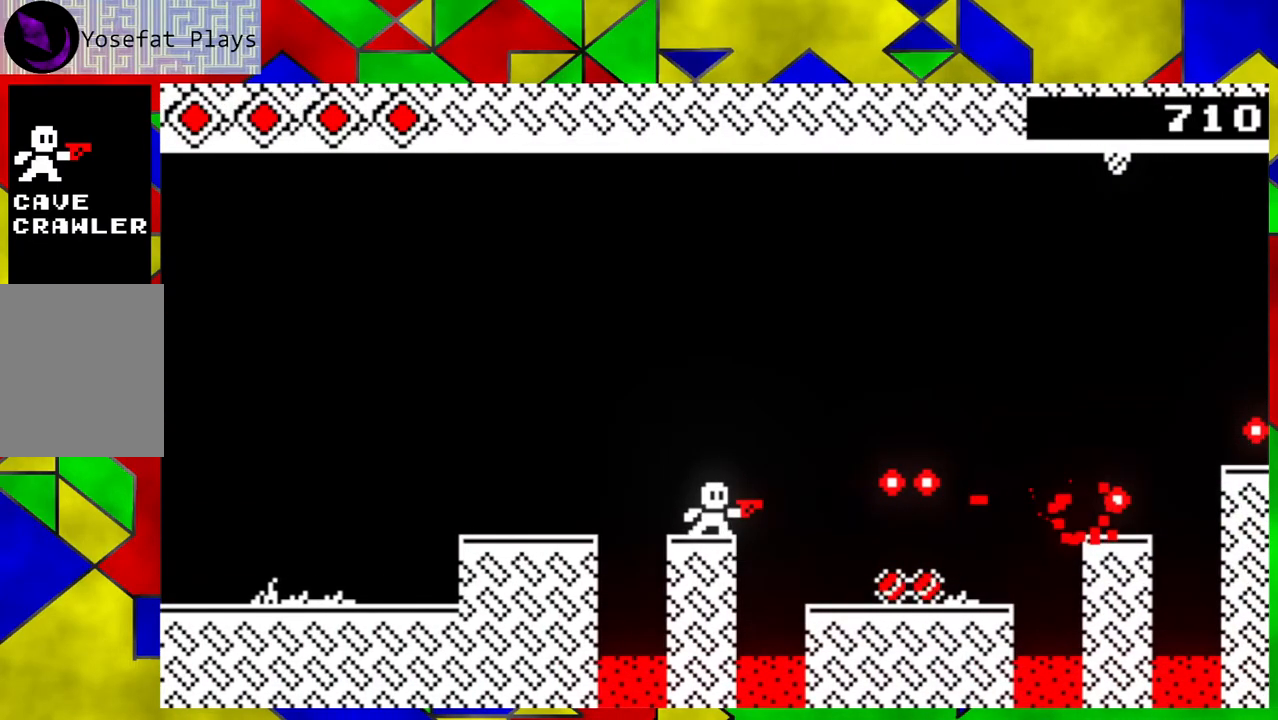
{"buttons": [], "left_stick": "center", "events": []}
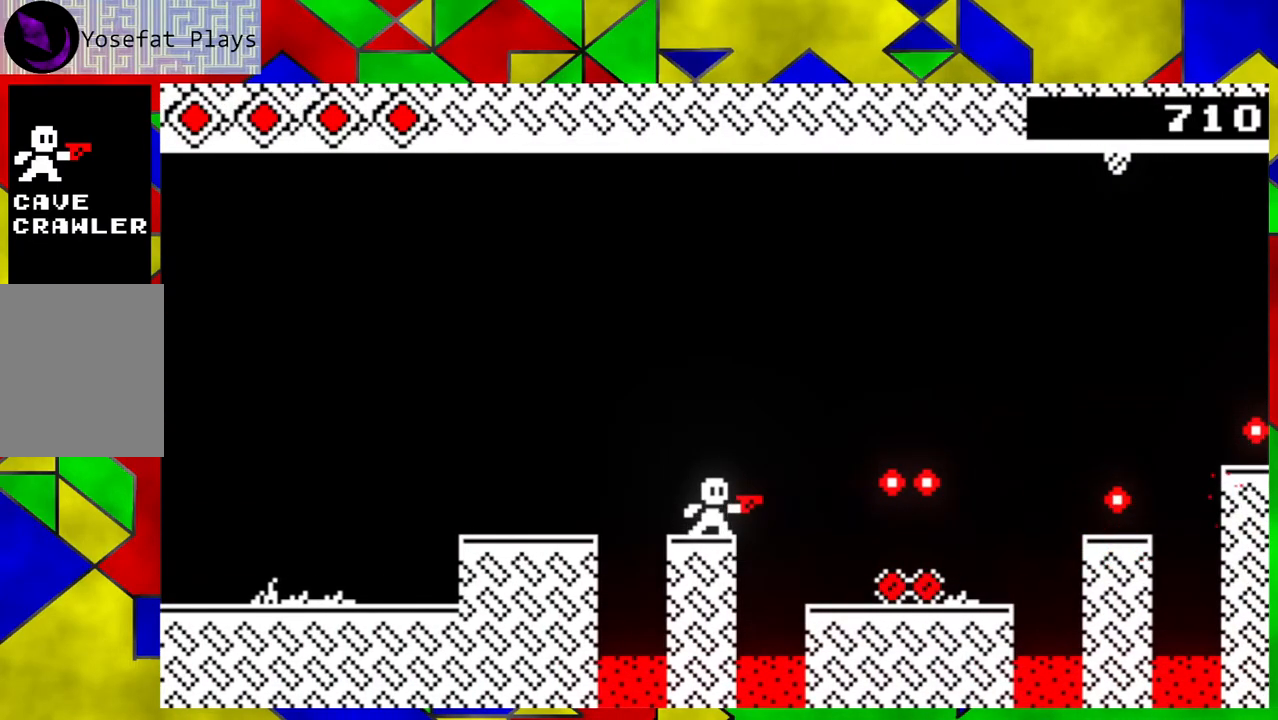
{"buttons": [], "left_stick": "center", "events": [[50, "B", "down"], [50, "left_stick", "right"], [183, "B", "up"], [350, "left_stick", "down-right"], [467, "left_stick", "center"]]}
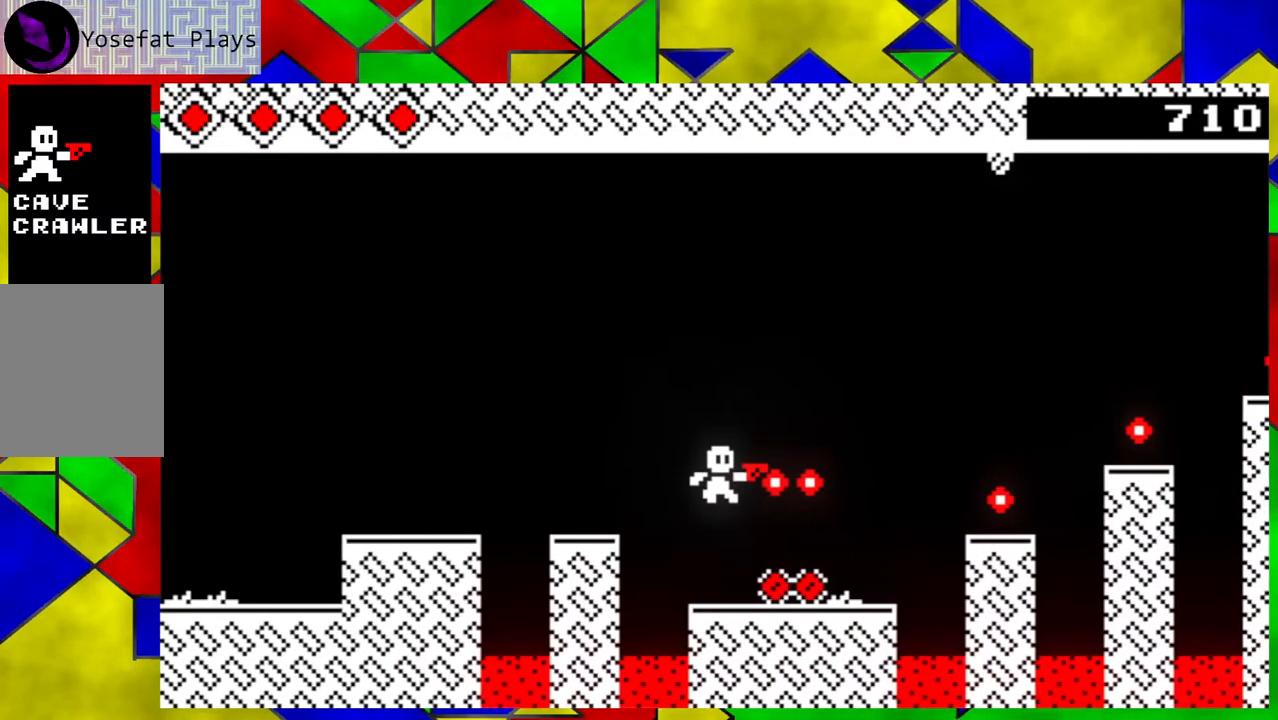
{"buttons": [], "left_stick": "center", "events": [[17, "left_stick", "left"], [183, "left_stick", "center"]]}
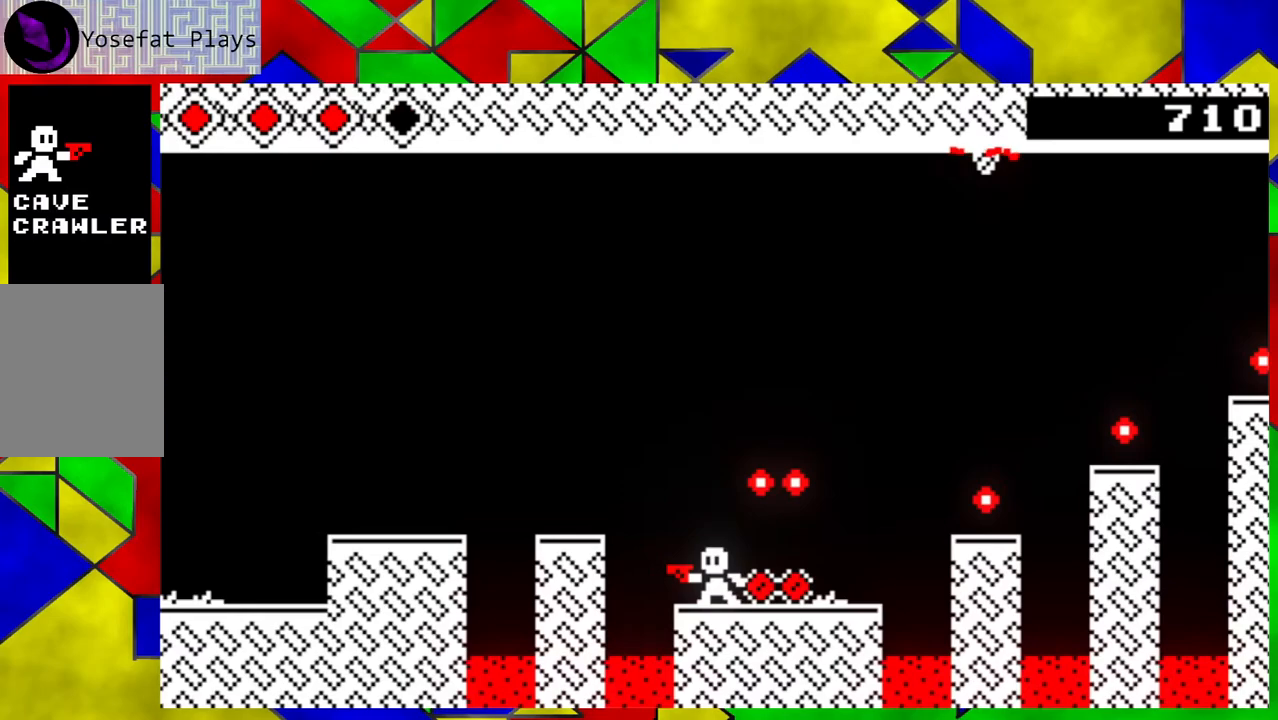
{"buttons": [], "left_stick": "down-right", "events": [[150, "B", "down"], [167, "left_stick", "down-right"], [317, "B", "up"]]}
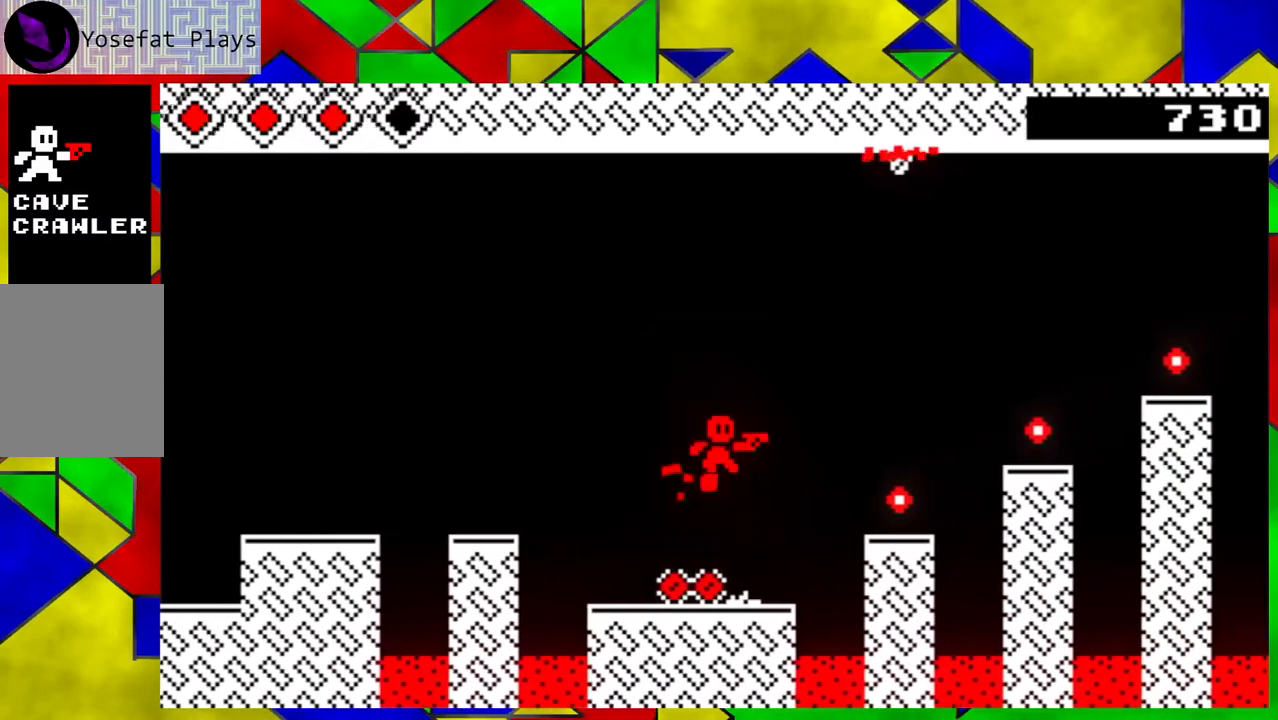
{"buttons": [], "left_stick": "center", "events": [[33, "left_stick", "left"], [183, "left_stick", "center"]]}
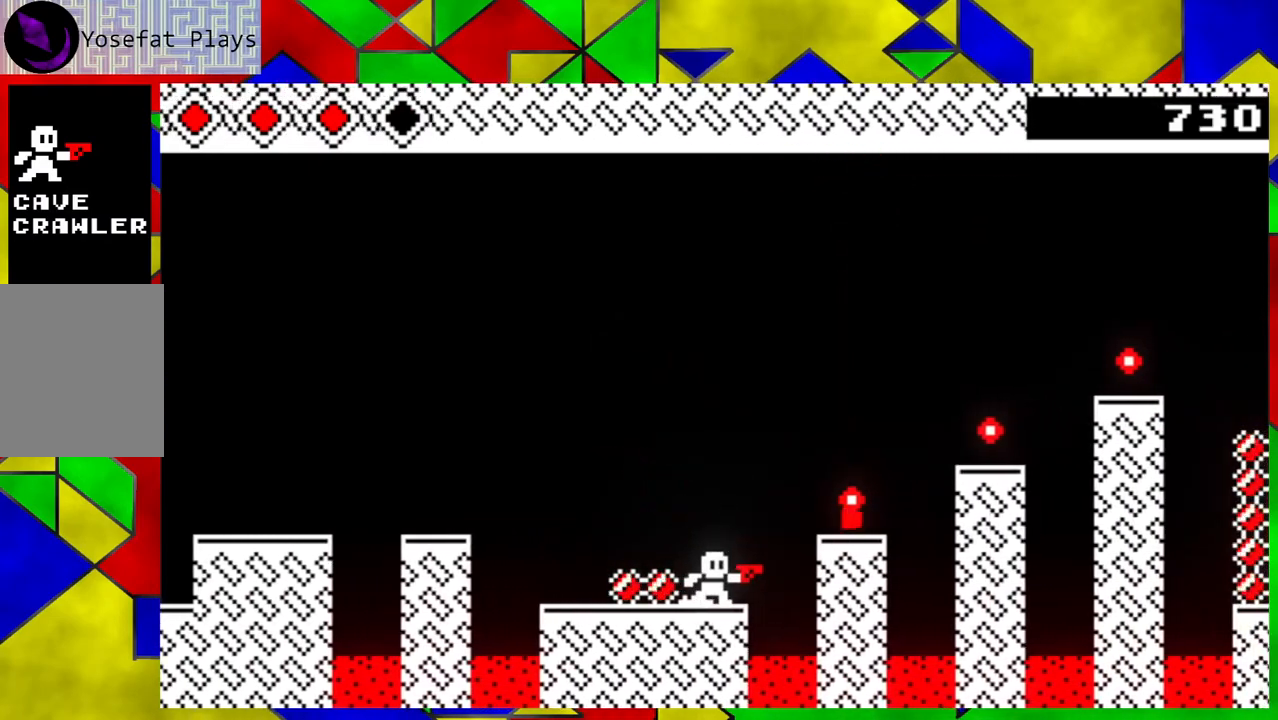
{"buttons": [], "left_stick": "right", "events": [[217, "B", "down"], [217, "left_stick", "right"], [467, "B", "up"]]}
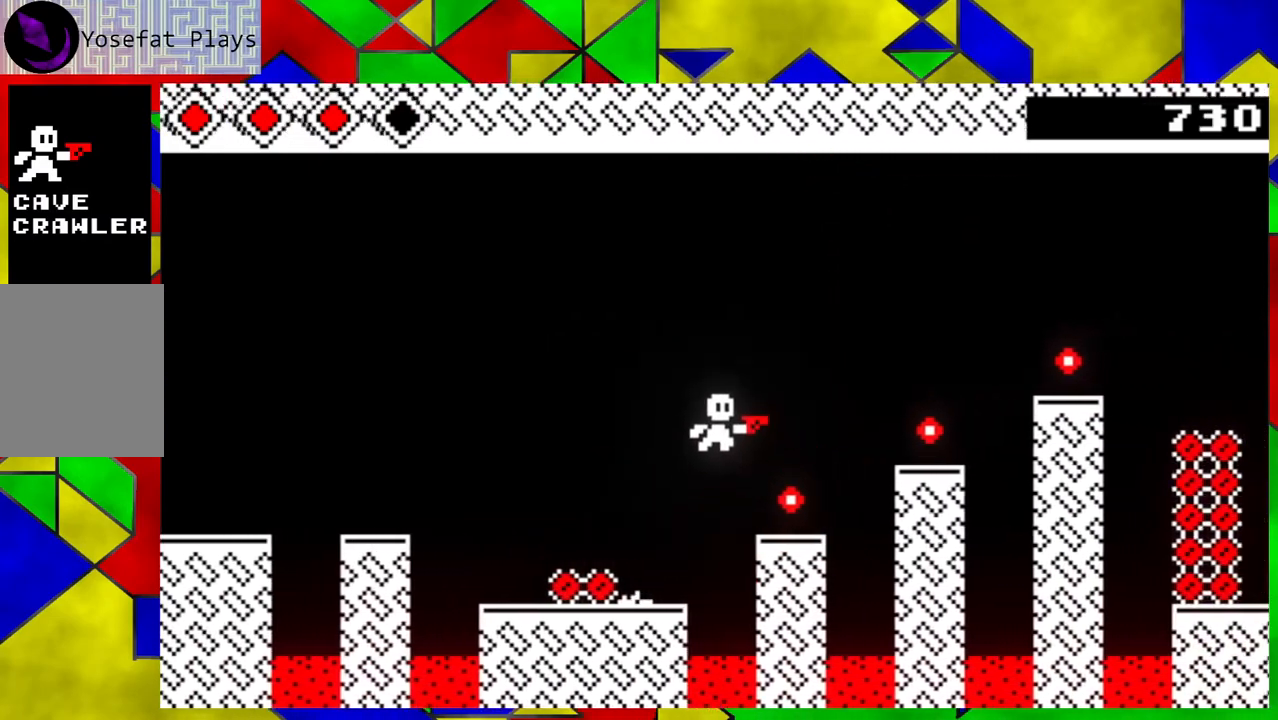
{"buttons": [], "left_stick": "center", "events": [[133, "left_stick", "left"], [333, "left_stick", "center"]]}